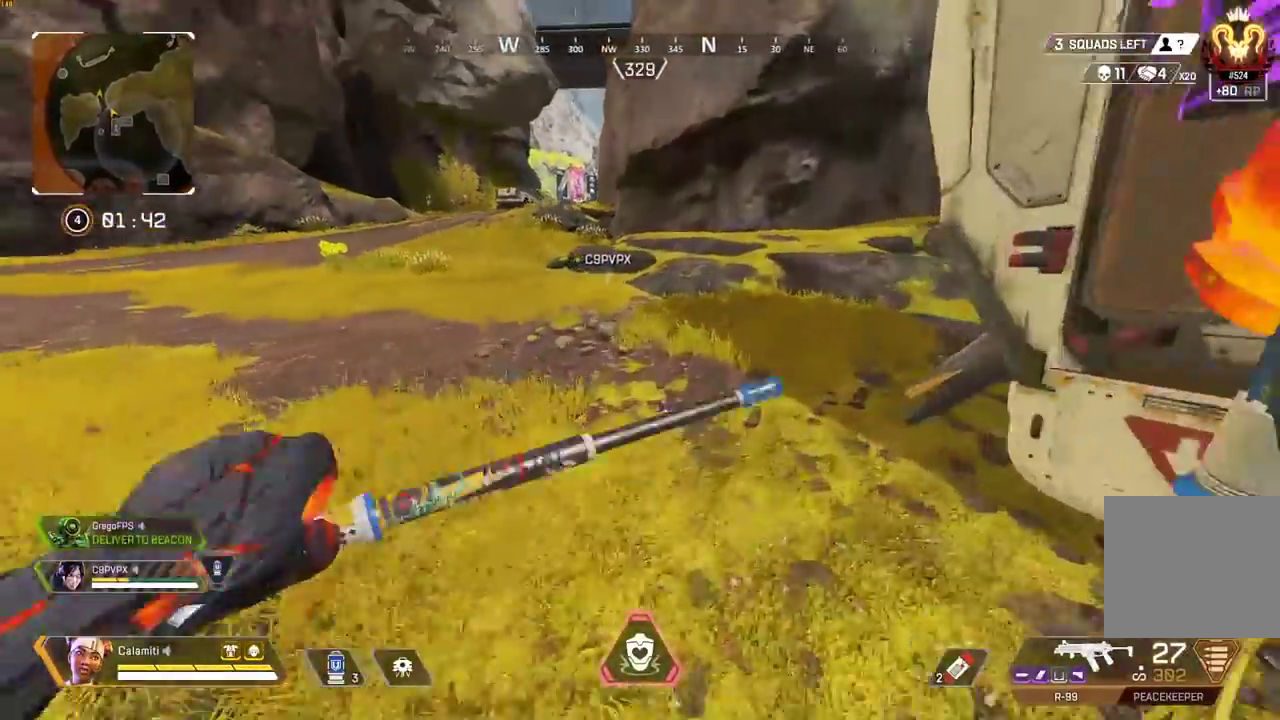
Gameplay with a controller (PlayStation layout); each line is a JSON object with the inputs held at the frame after it. "events" lists button and stick changes between this image and that frame as [ms after this image, input, new state], when the widget could be followed in between.
{"buttons": [], "left_stick": "up", "right_stick": "center", "events": []}
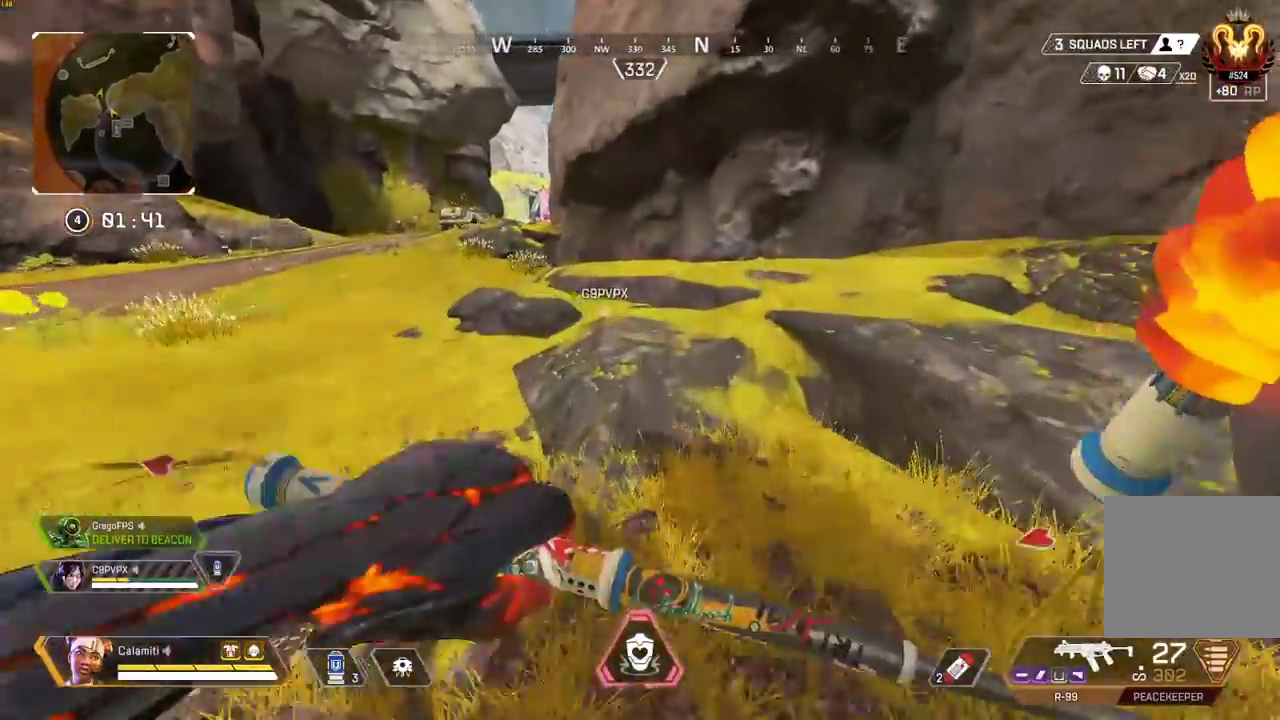
{"buttons": [], "left_stick": "up", "right_stick": "center", "events": [[167, "right_stick", "left"], [283, "right_stick", "center"]]}
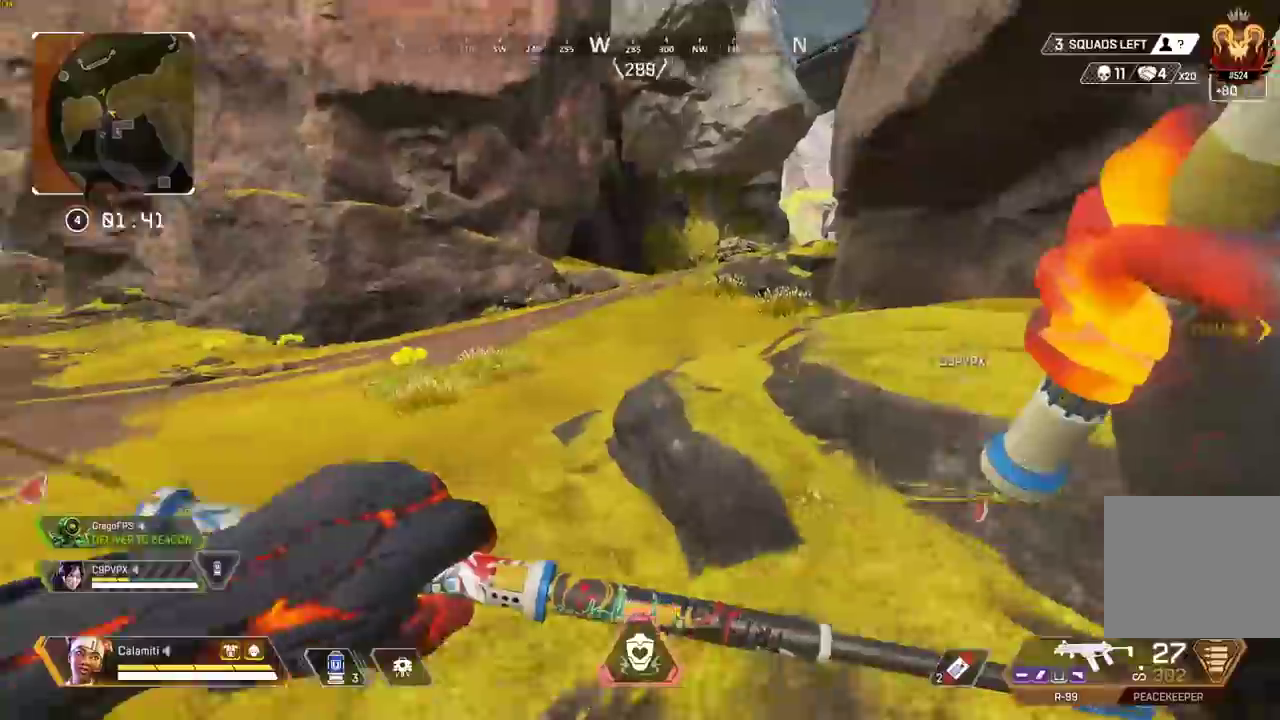
{"buttons": [], "left_stick": "up-left", "right_stick": "left", "events": [[133, "right_stick", "left"], [267, "left_stick", "left"], [467, "left_stick", "up-left"]]}
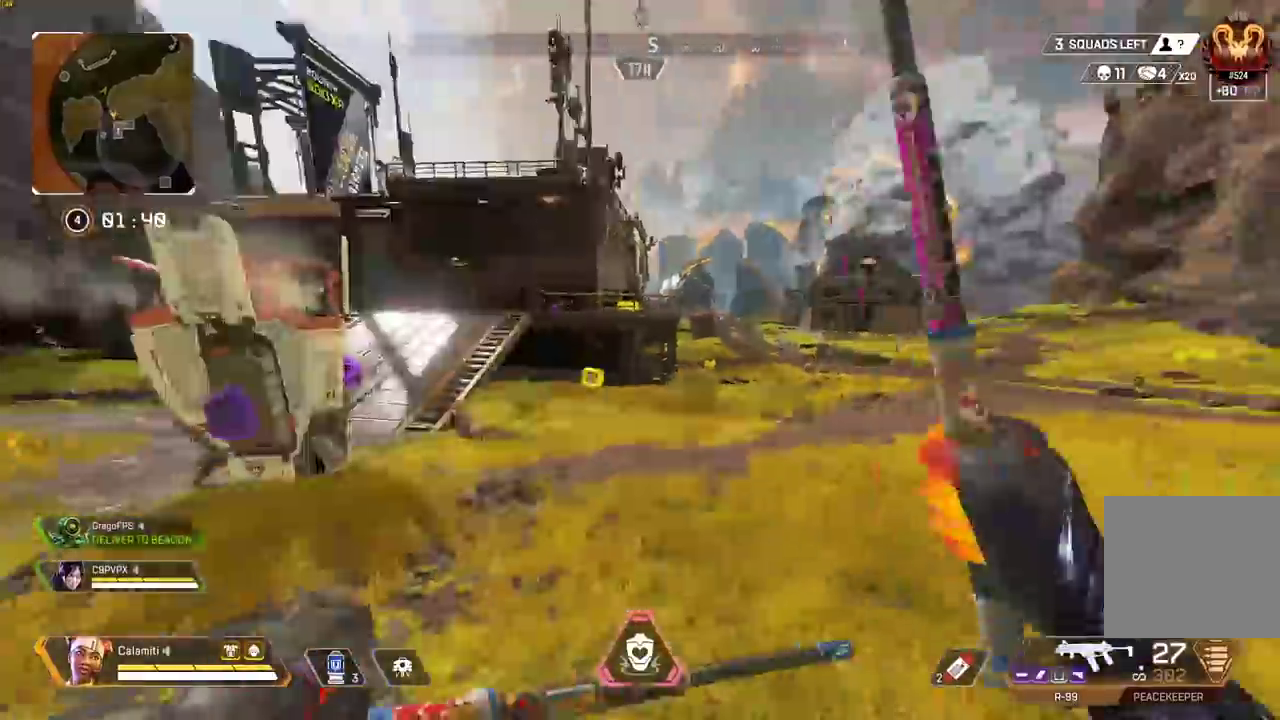
{"buttons": [], "left_stick": "up", "right_stick": "center", "events": [[33, "L3", "down"], [200, "L3", "up"], [200, "left_stick", "up"], [233, "right_stick", "center"]]}
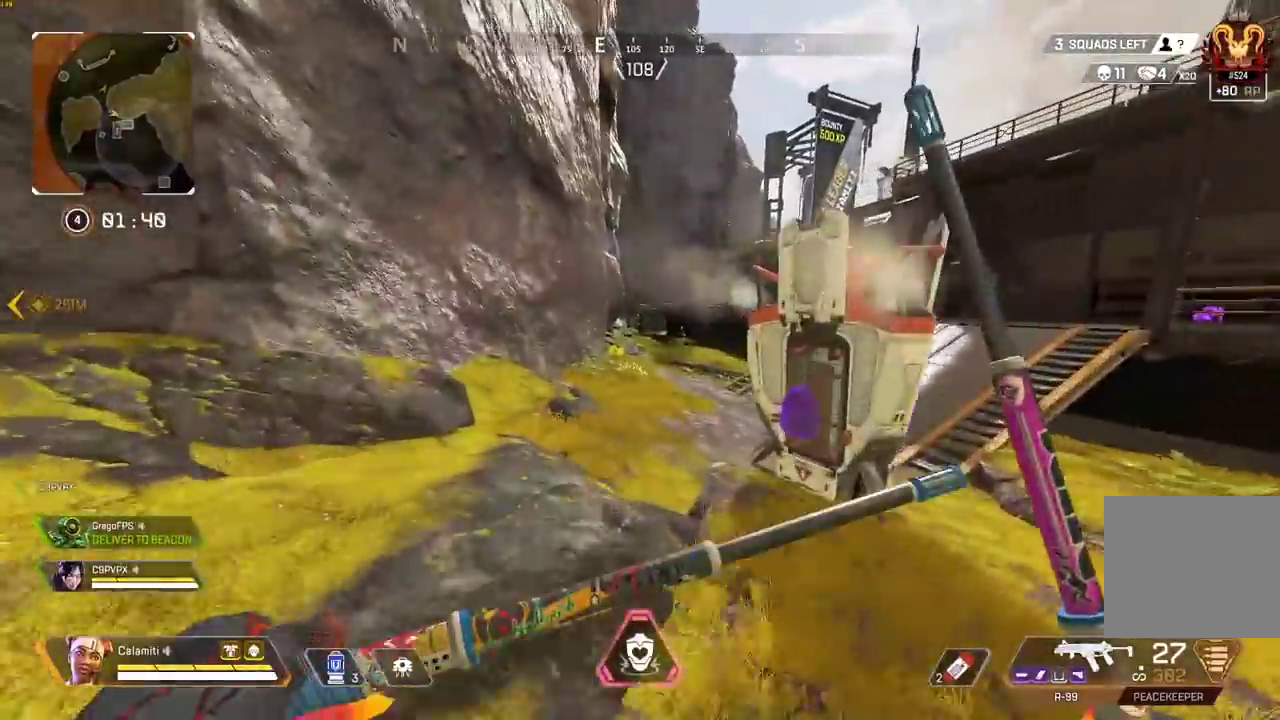
{"buttons": ["CROSS"], "left_stick": "up", "right_stick": "center", "events": [[150, "CIRCLE", "down"], [433, "CIRCLE", "up"], [450, "CROSS", "down"]]}
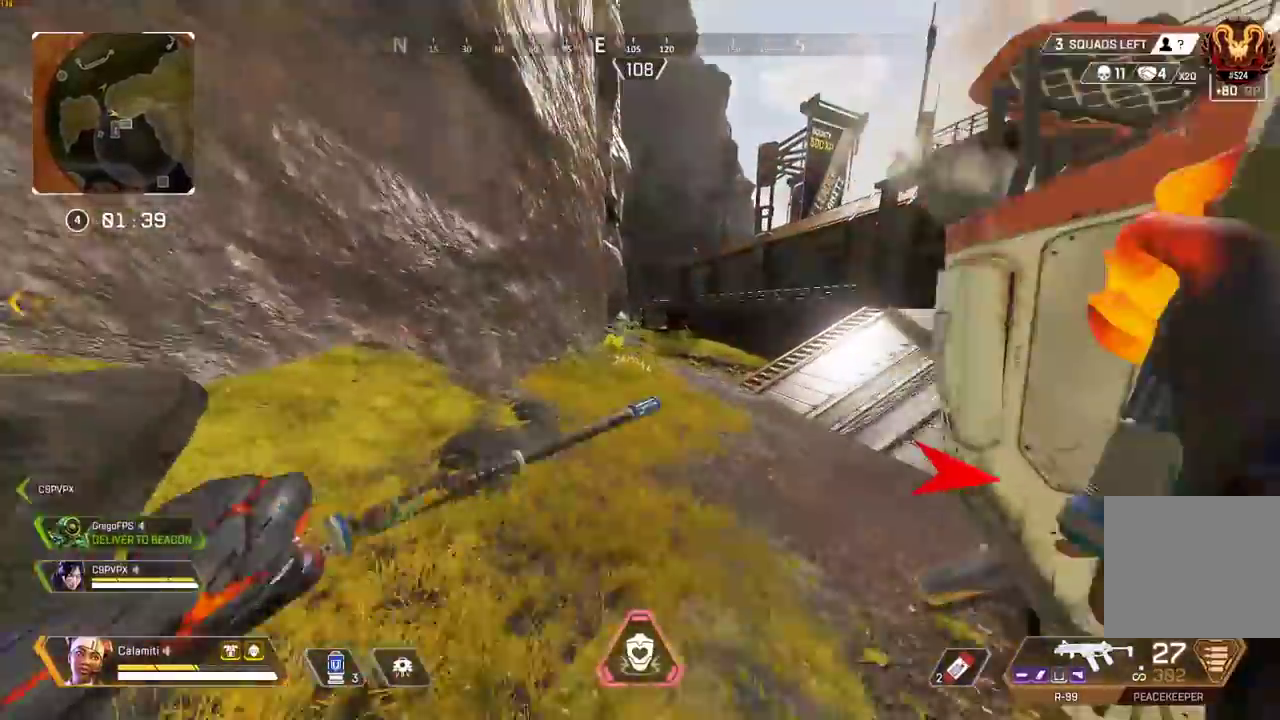
{"buttons": ["L3"], "left_stick": "up", "right_stick": "center", "events": [[17, "CIRCLE", "down"], [67, "CROSS", "up"], [100, "left_stick", "up-right"], [117, "CIRCLE", "up"], [267, "CROSS", "down"], [383, "CROSS", "up"], [417, "left_stick", "up"], [433, "L3", "down"]]}
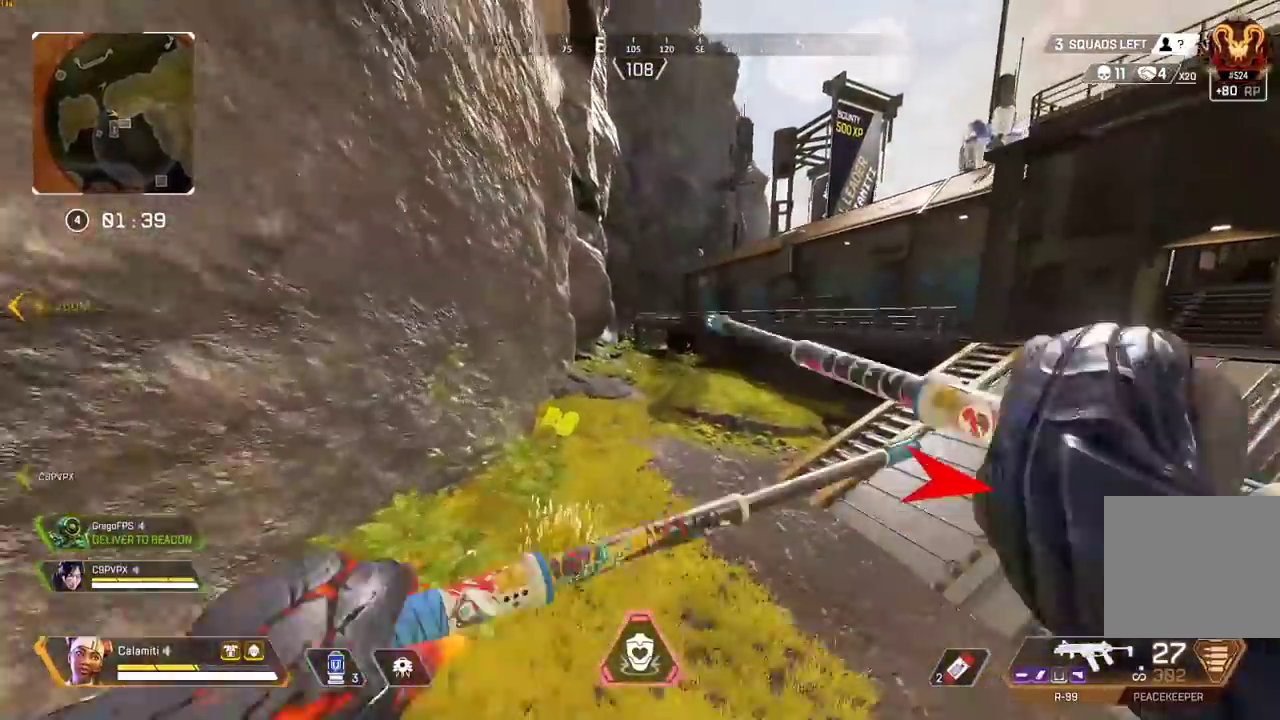
{"buttons": [], "left_stick": "up", "right_stick": "center", "events": [[83, "L3", "up"]]}
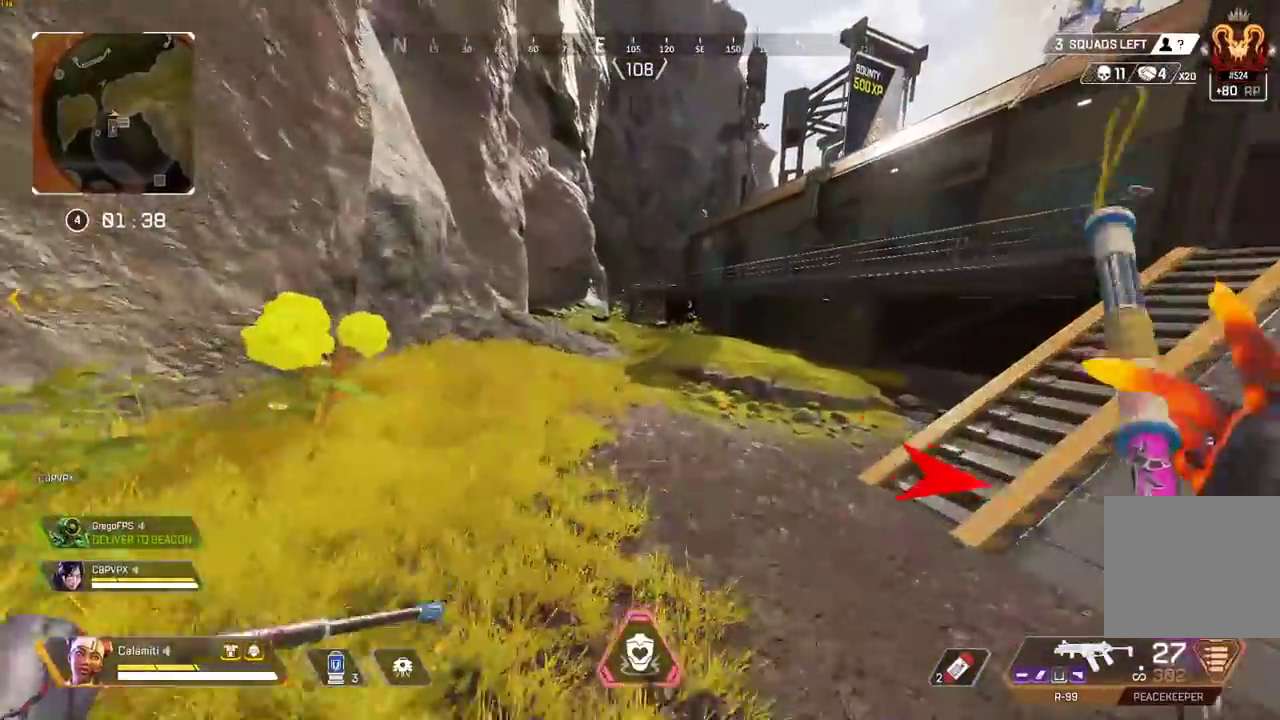
{"buttons": [], "left_stick": "up", "right_stick": "center", "events": [[67, "right_stick", "down-right"], [183, "DPAD_UP", "down"], [217, "right_stick", "center"], [233, "DPAD_UP", "up"]]}
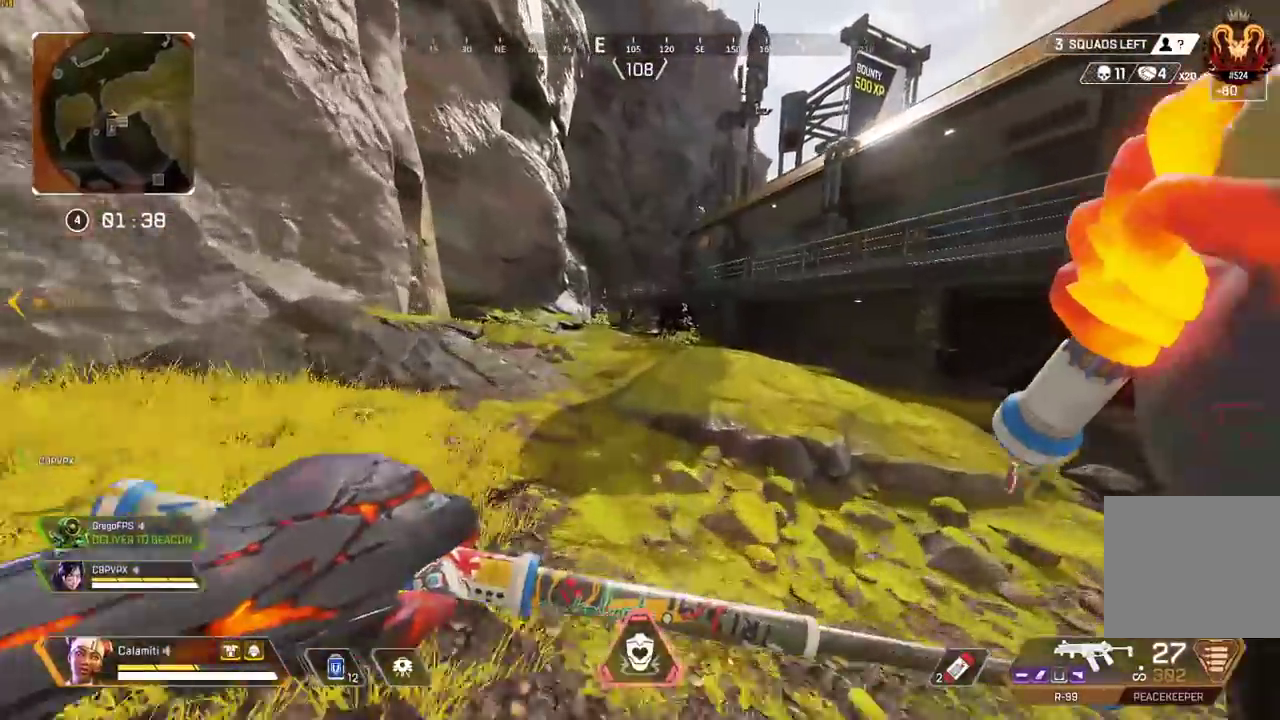
{"buttons": [], "left_stick": "up", "right_stick": "center", "events": []}
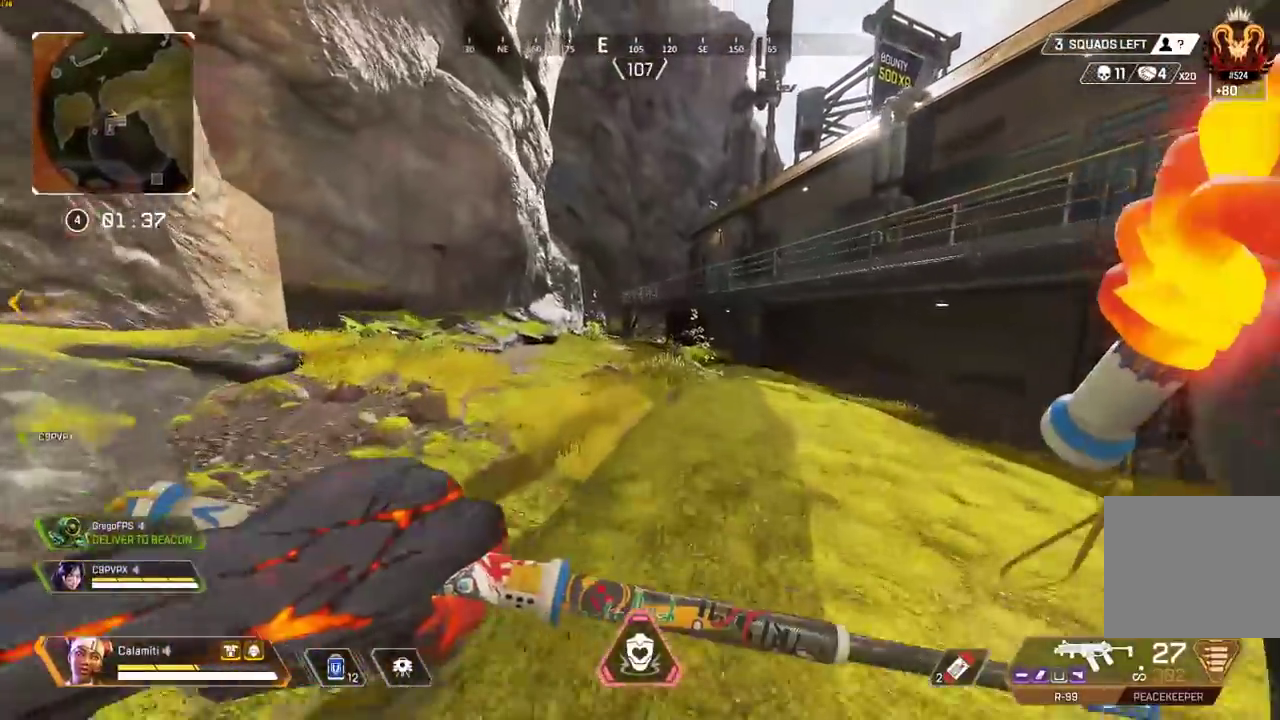
{"buttons": [], "left_stick": "up", "right_stick": "center", "events": []}
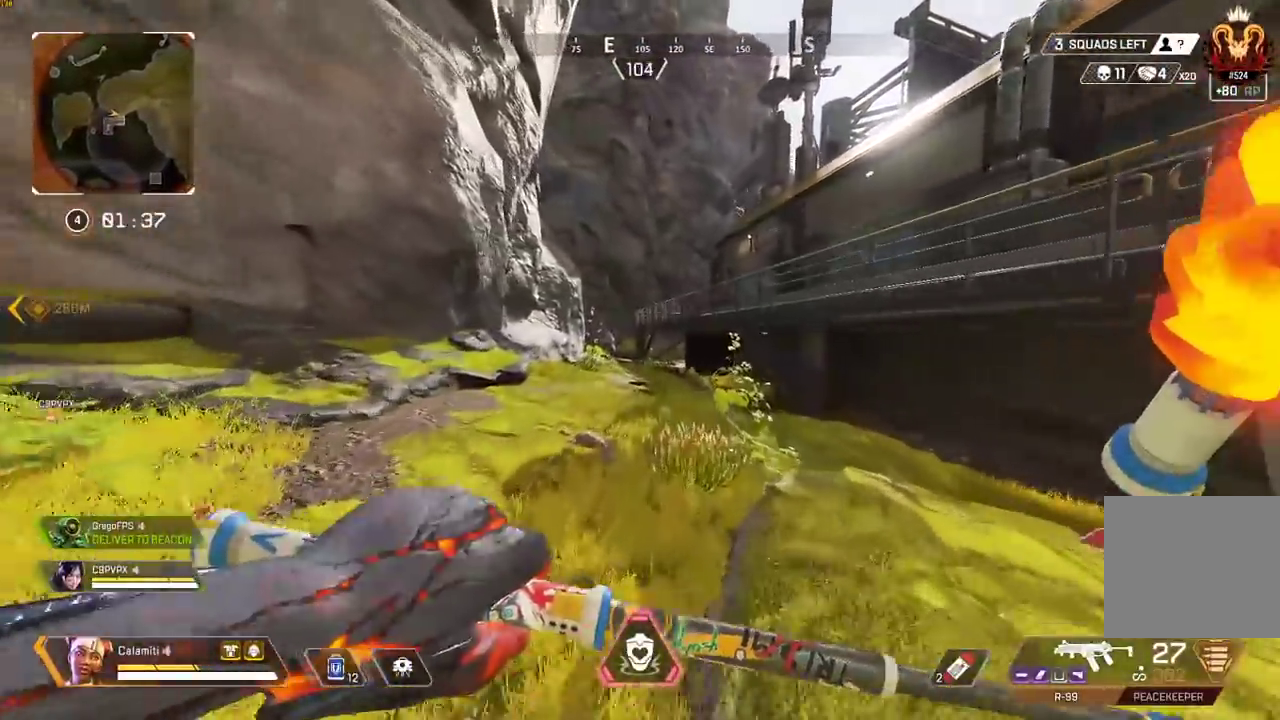
{"buttons": [], "left_stick": "up", "right_stick": "center", "events": []}
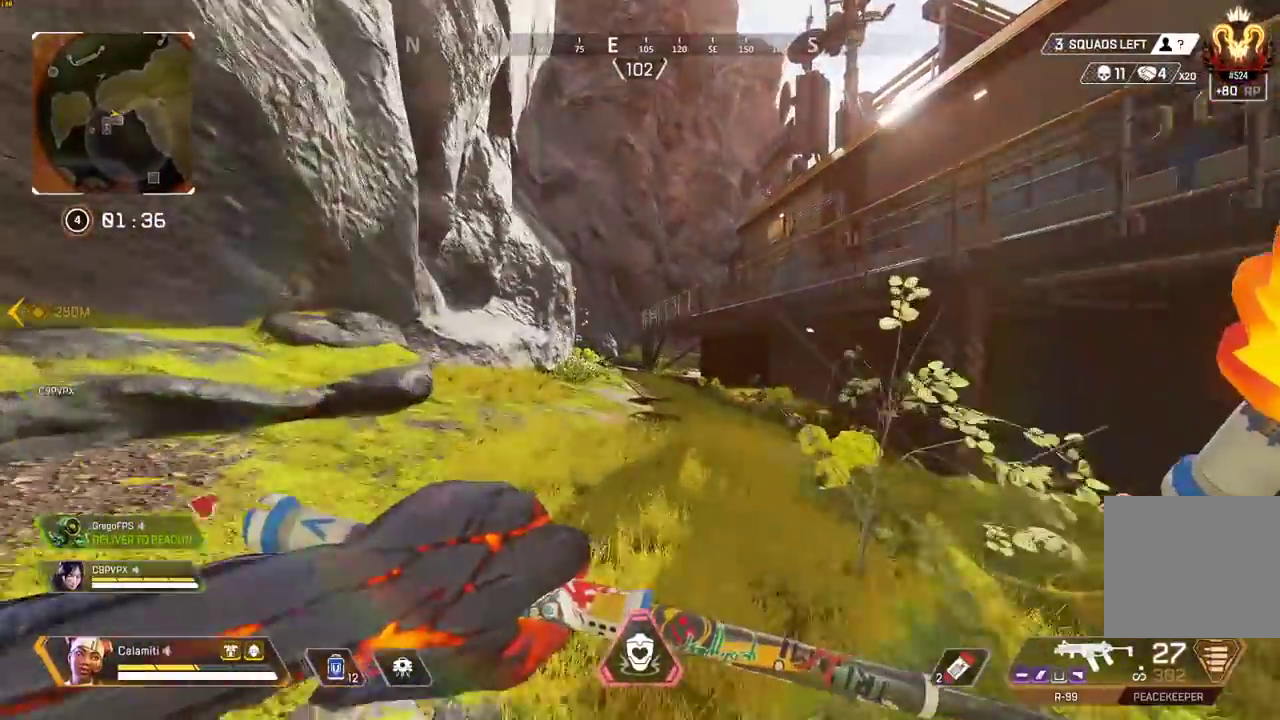
{"buttons": [], "left_stick": "up", "right_stick": "center", "events": []}
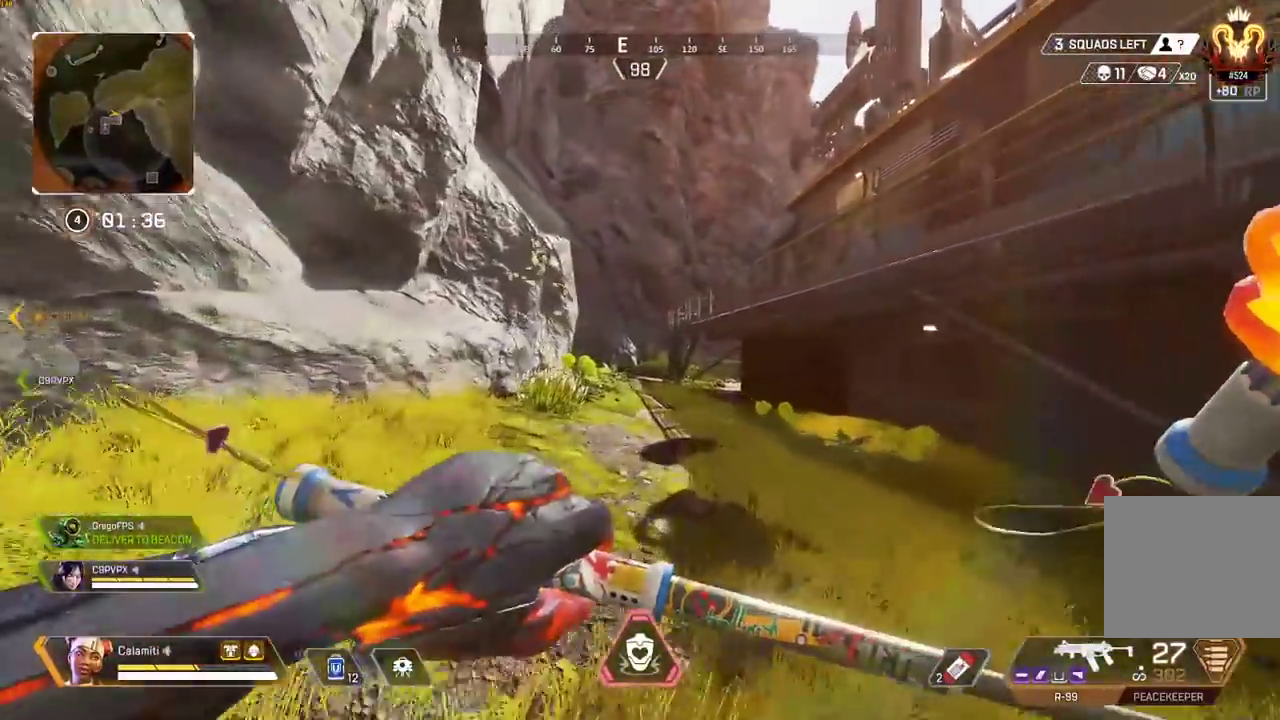
{"buttons": [], "left_stick": "up", "right_stick": "center", "events": []}
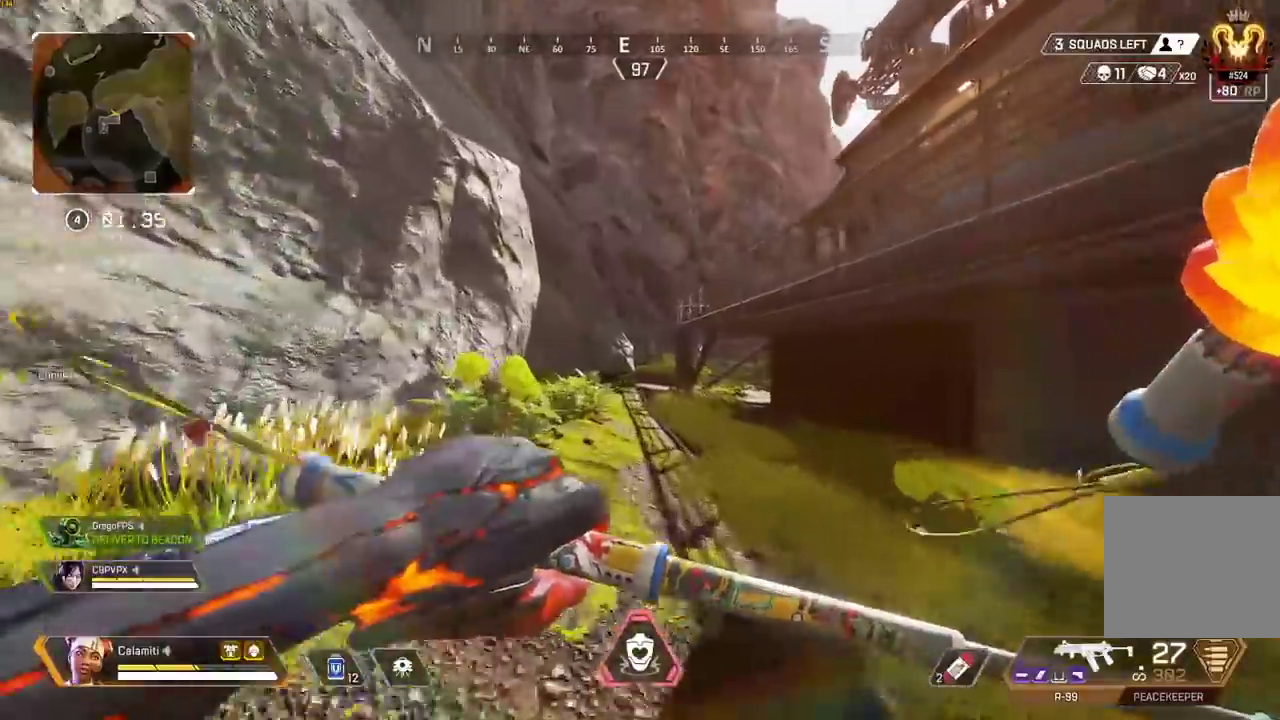
{"buttons": ["CROSS", "CIRCLE"], "left_stick": "up", "right_stick": "center", "events": [[50, "DPAD_UP", "down"], [133, "CIRCLE", "down"], [150, "DPAD_UP", "up"], [417, "CIRCLE", "up"], [450, "CROSS", "down"], [500, "CIRCLE", "down"]]}
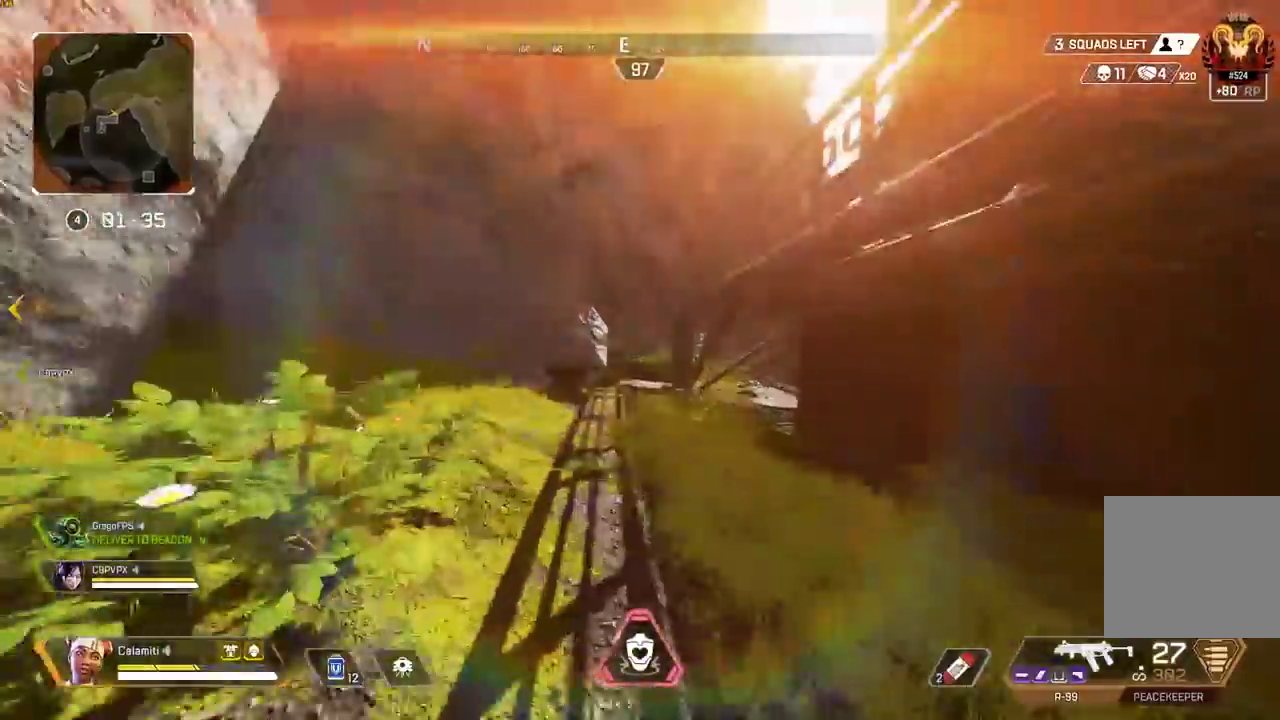
{"buttons": [], "left_stick": "up-left", "right_stick": "center", "events": [[50, "CROSS", "up"], [100, "CIRCLE", "up"], [100, "left_stick", "up-left"], [333, "CROSS", "down"], [433, "CROSS", "up"]]}
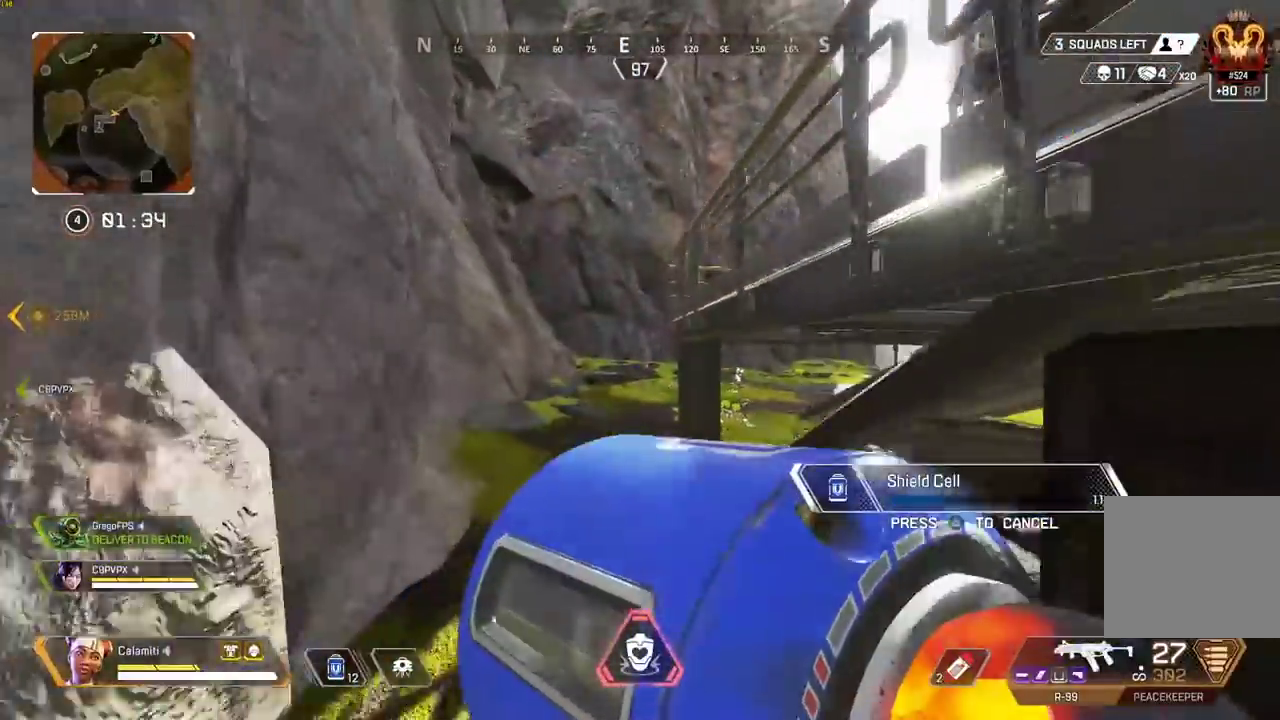
{"buttons": [], "left_stick": "up-left", "right_stick": "center", "events": [[217, "right_stick", "right"], [283, "CIRCLE", "down"], [383, "CIRCLE", "up"], [433, "right_stick", "center"]]}
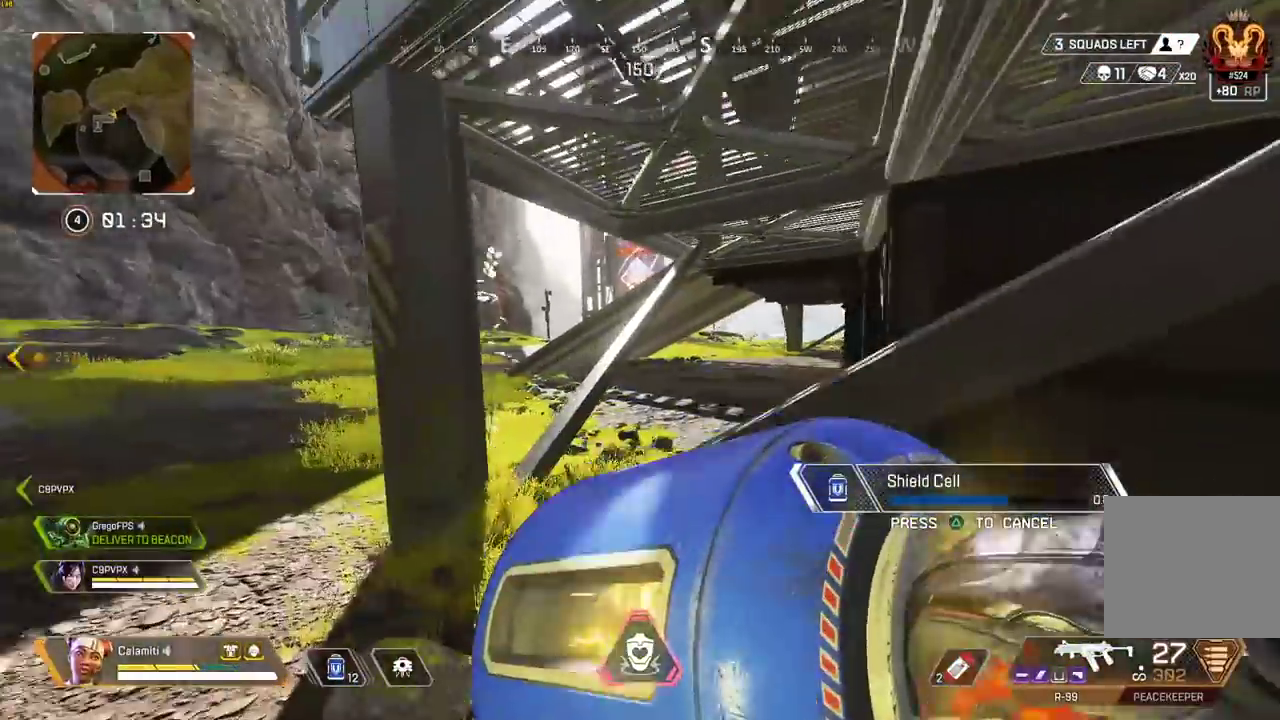
{"buttons": ["DPAD_UP"], "left_stick": "up-left", "right_stick": "center", "events": [[100, "CIRCLE", "down"], [217, "CIRCLE", "up"], [467, "DPAD_UP", "down"]]}
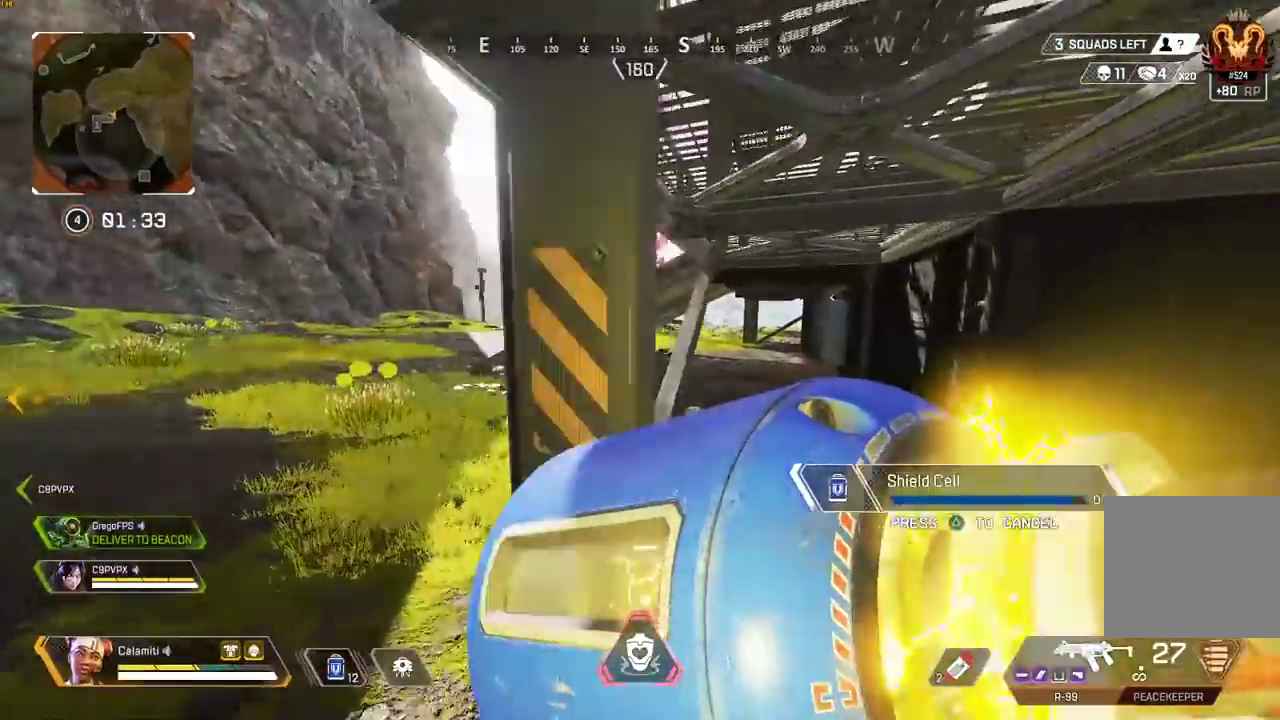
{"buttons": ["CIRCLE"], "left_stick": "up-left", "right_stick": "center", "events": [[17, "DPAD_UP", "up"], [167, "left_stick", "center"], [267, "left_stick", "left"], [333, "left_stick", "center"], [383, "DPAD_UP", "down"], [400, "left_stick", "up-left"], [450, "CIRCLE", "down"], [450, "DPAD_UP", "up"]]}
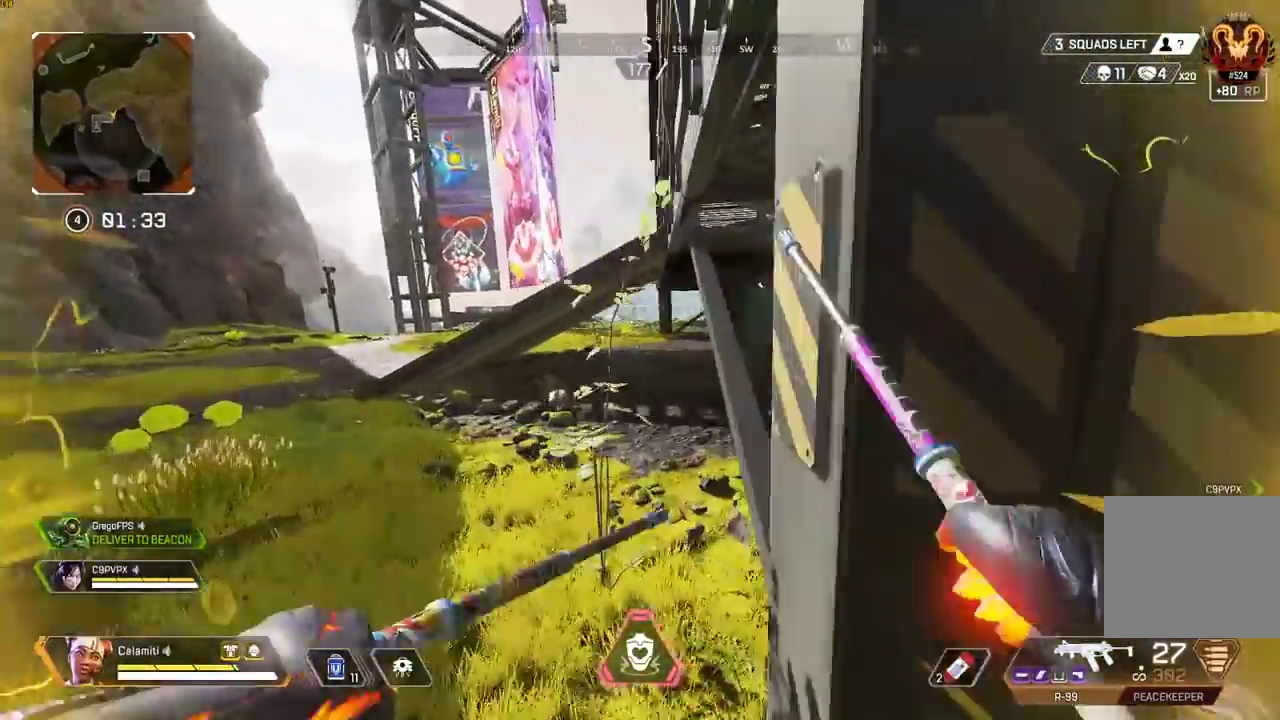
{"buttons": [], "left_stick": "up", "right_stick": "center", "events": [[33, "CIRCLE", "up"], [50, "left_stick", "up"], [250, "CIRCLE", "down"], [333, "CIRCLE", "up"]]}
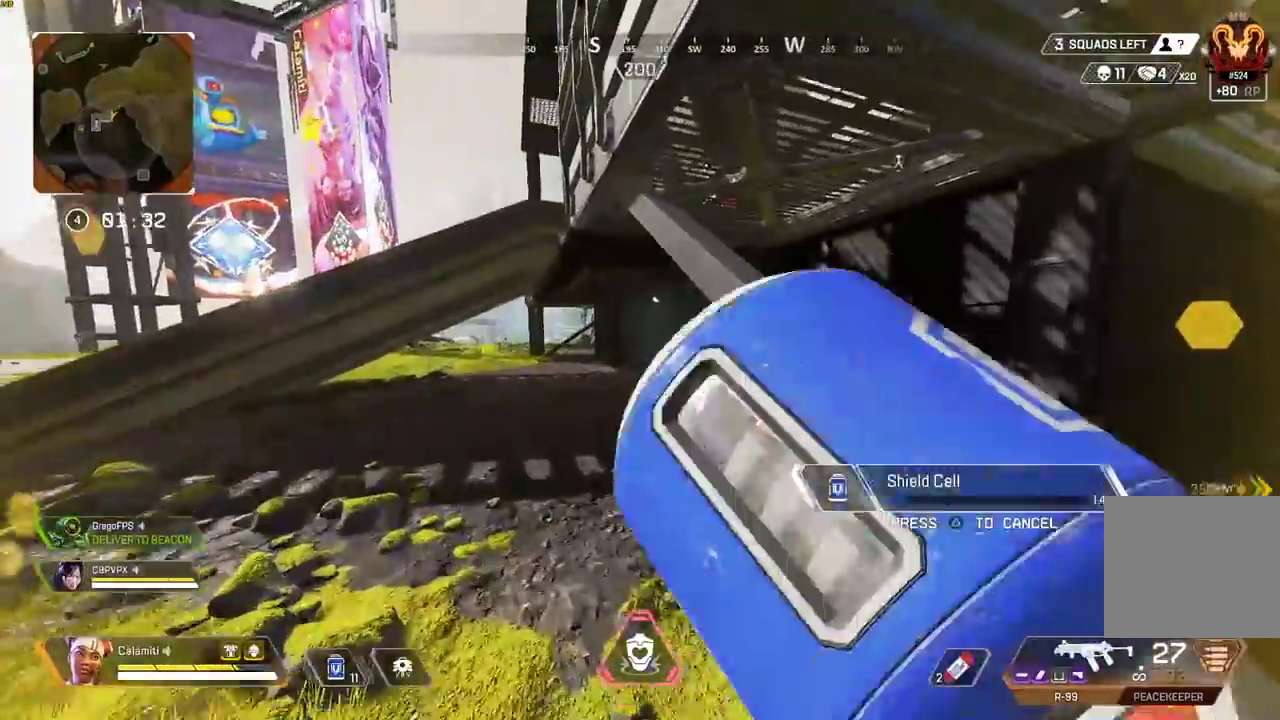
{"buttons": [], "left_stick": "up", "right_stick": "center", "events": [[217, "CIRCLE", "down"], [317, "CIRCLE", "up"]]}
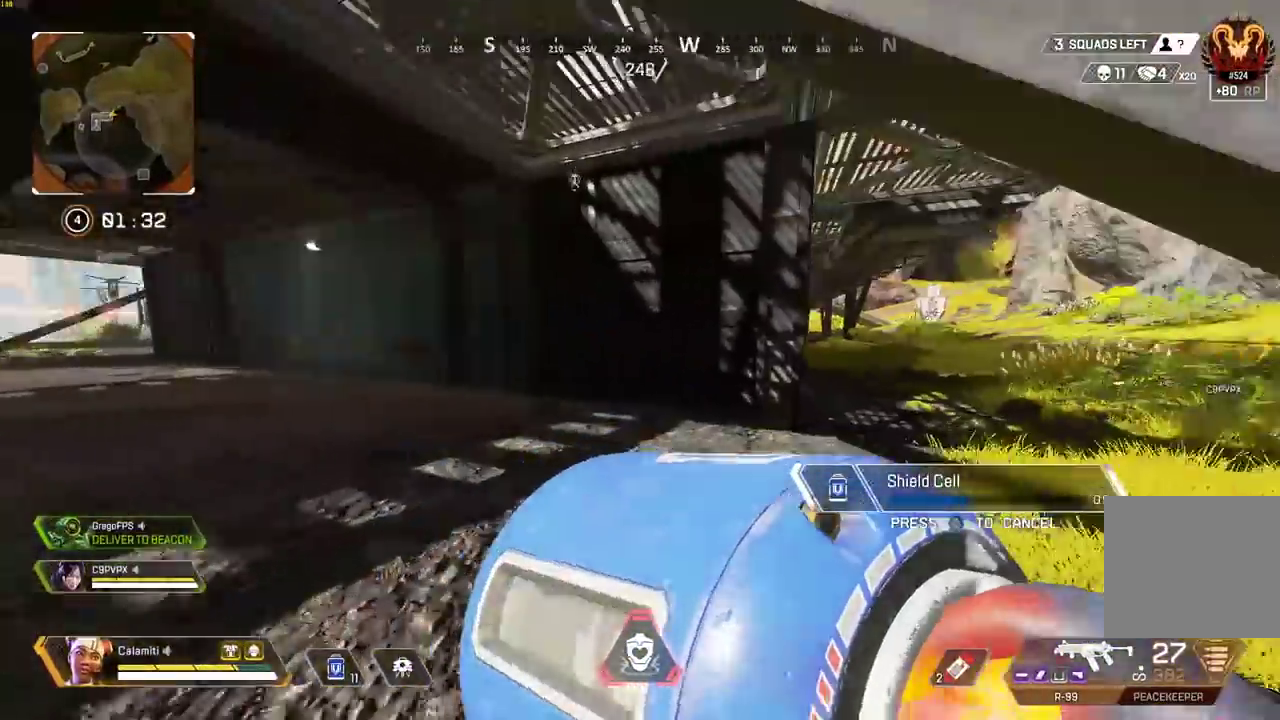
{"buttons": [], "left_stick": "up", "right_stick": "center", "events": [[83, "CIRCLE", "down"], [167, "CIRCLE", "up"], [383, "CIRCLE", "down"], [467, "CIRCLE", "up"]]}
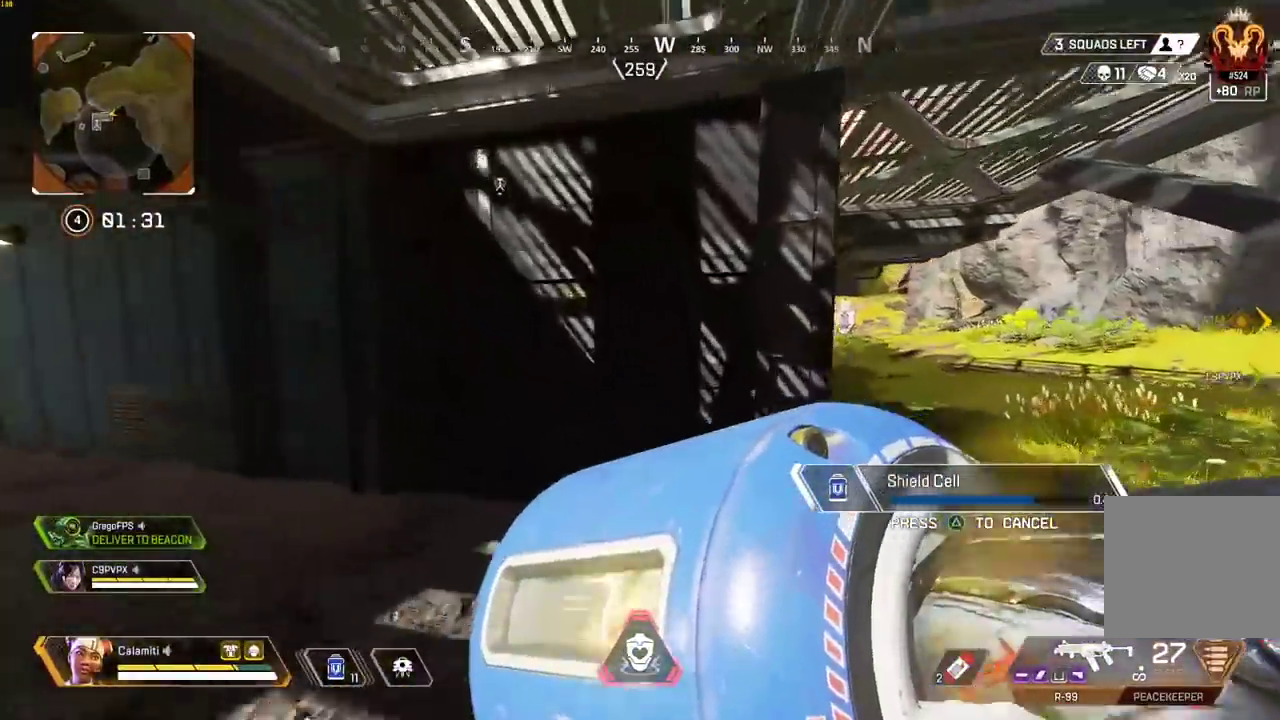
{"buttons": [], "left_stick": "up-right", "right_stick": "center", "events": [[133, "left_stick", "up-right"], [183, "CIRCLE", "down"], [250, "CIRCLE", "up"], [400, "CIRCLE", "down"], [483, "CIRCLE", "up"]]}
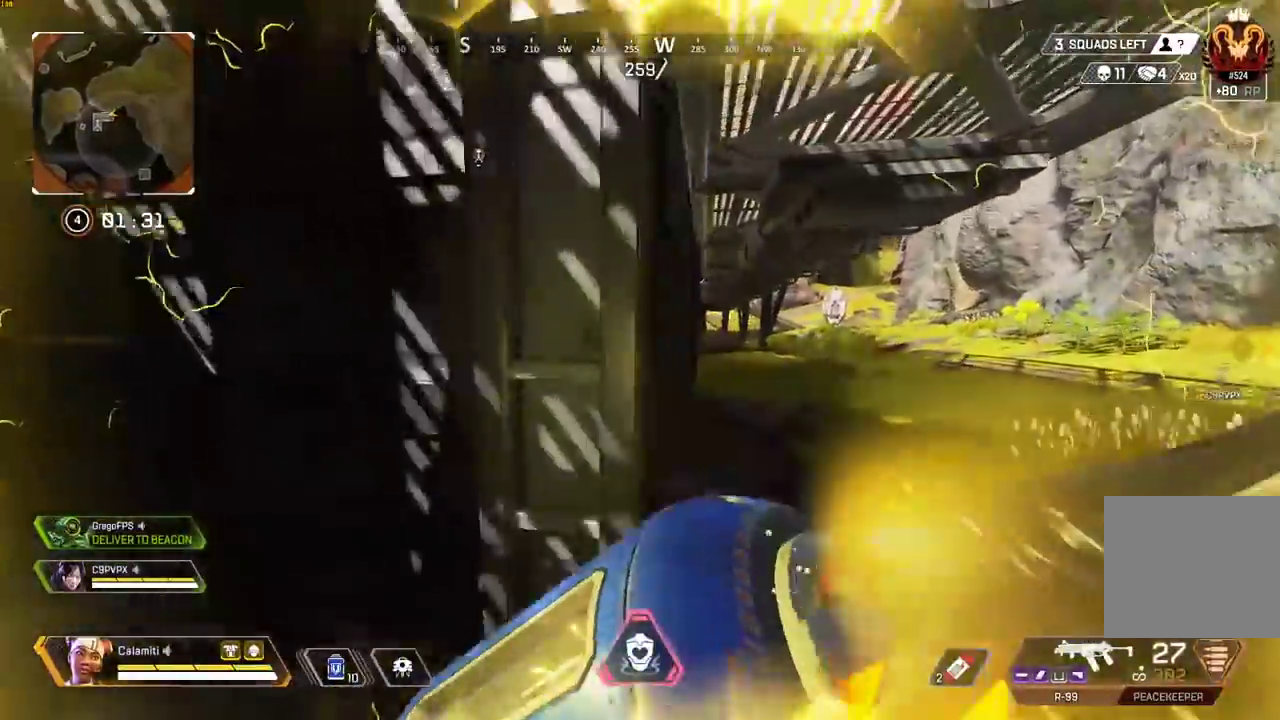
{"buttons": [], "left_stick": "up-left", "right_stick": "center", "events": [[50, "left_stick", "up"], [300, "left_stick", "center"], [367, "left_stick", "up"], [500, "left_stick", "up-left"]]}
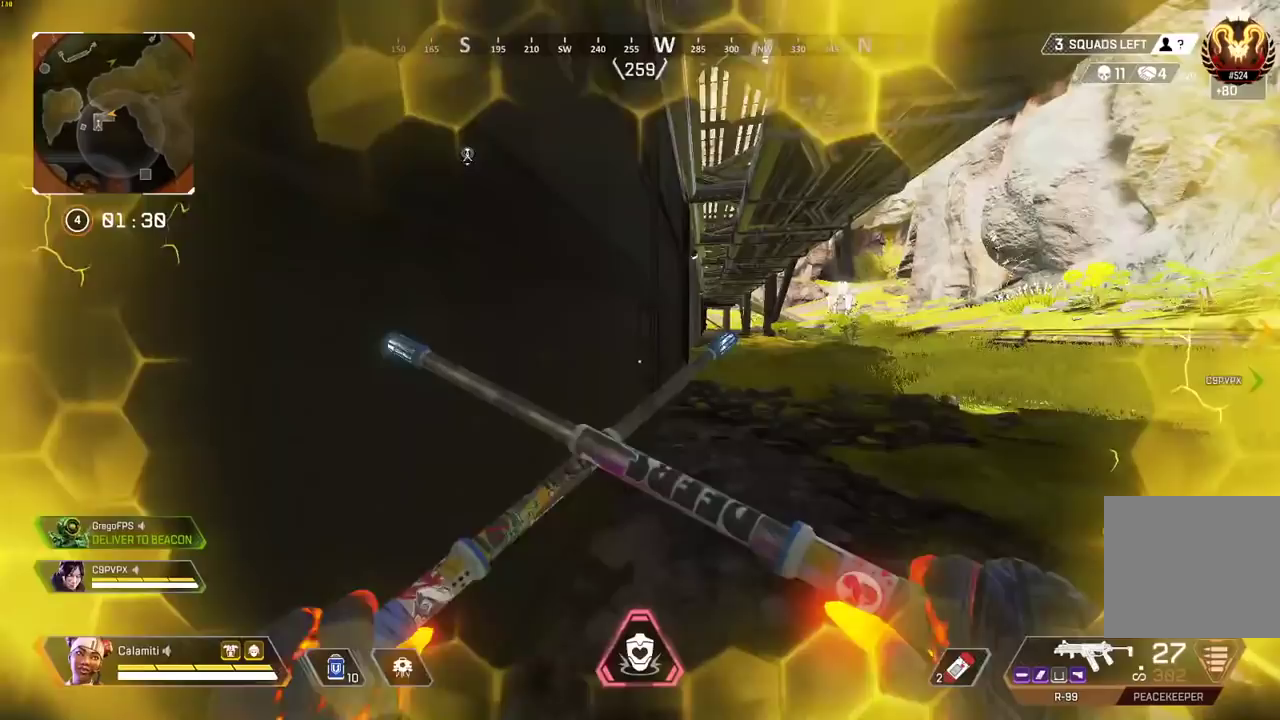
{"buttons": [], "left_stick": "center", "right_stick": "center", "events": [[33, "left_stick", "center"], [200, "right_stick", "left"], [483, "right_stick", "center"]]}
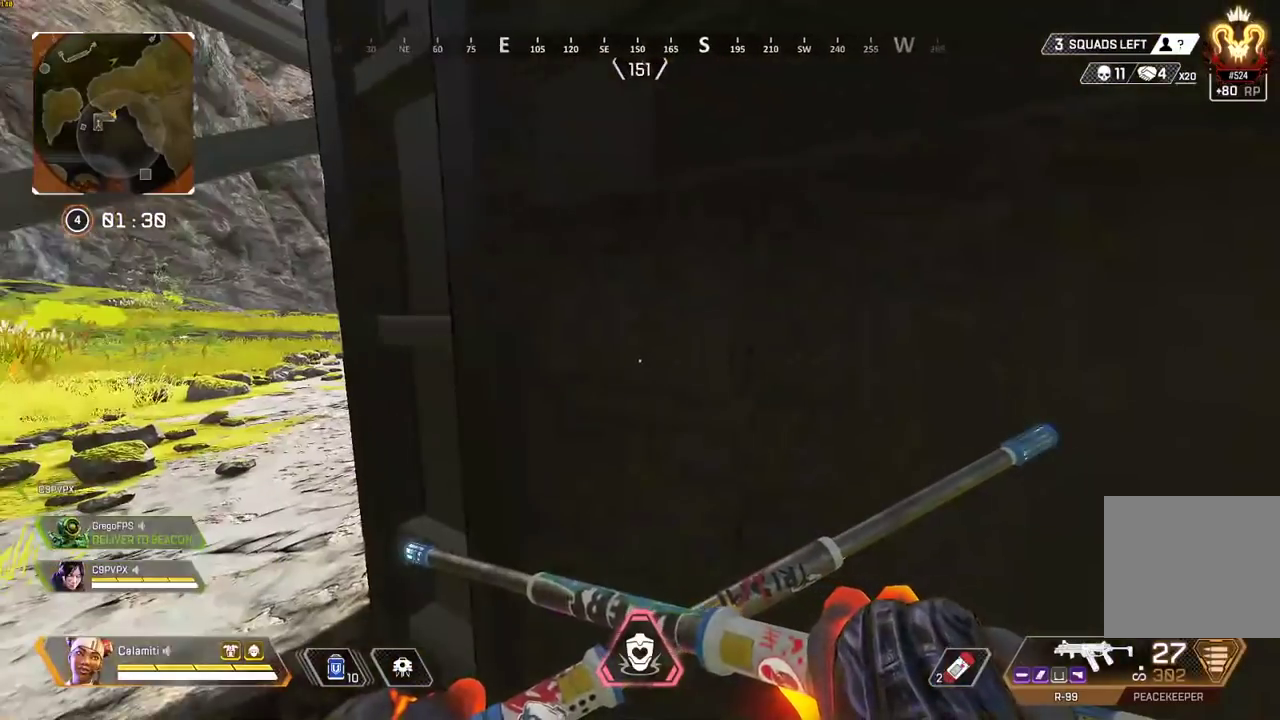
{"buttons": [], "left_stick": "center", "right_stick": "center", "events": [[167, "right_stick", "right"], [400, "right_stick", "center"]]}
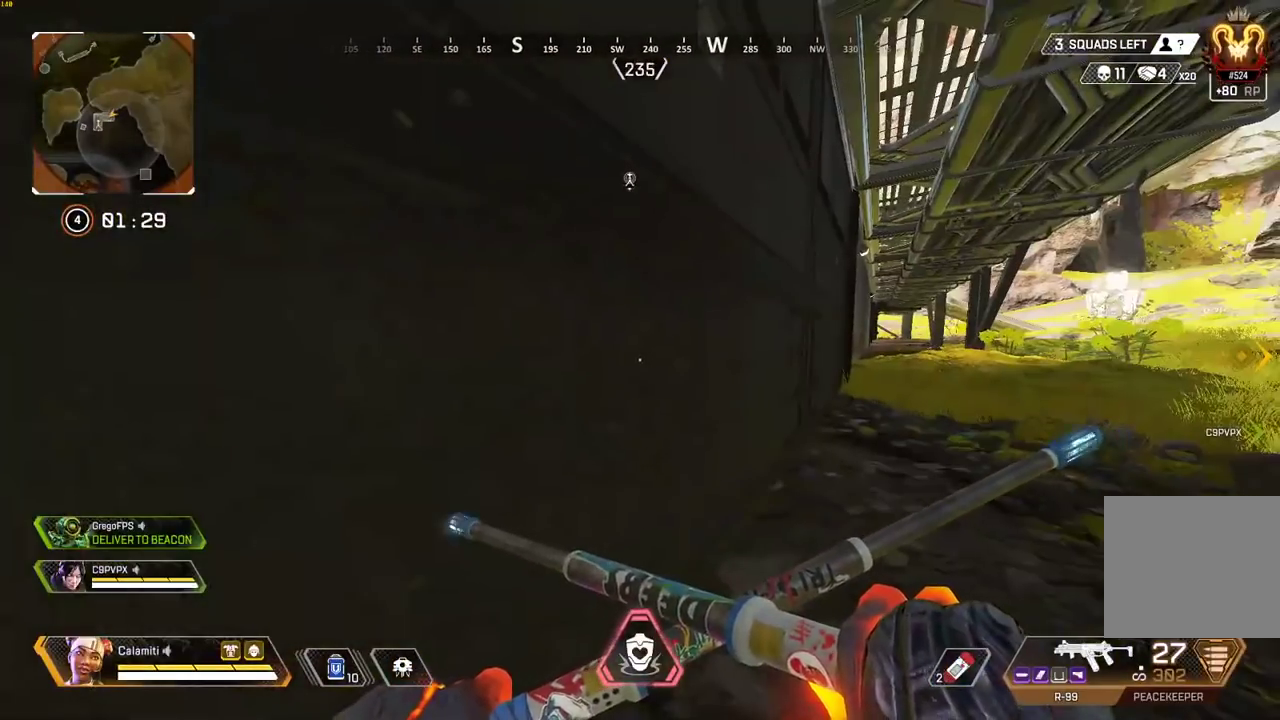
{"buttons": [], "left_stick": "center", "right_stick": "center", "events": []}
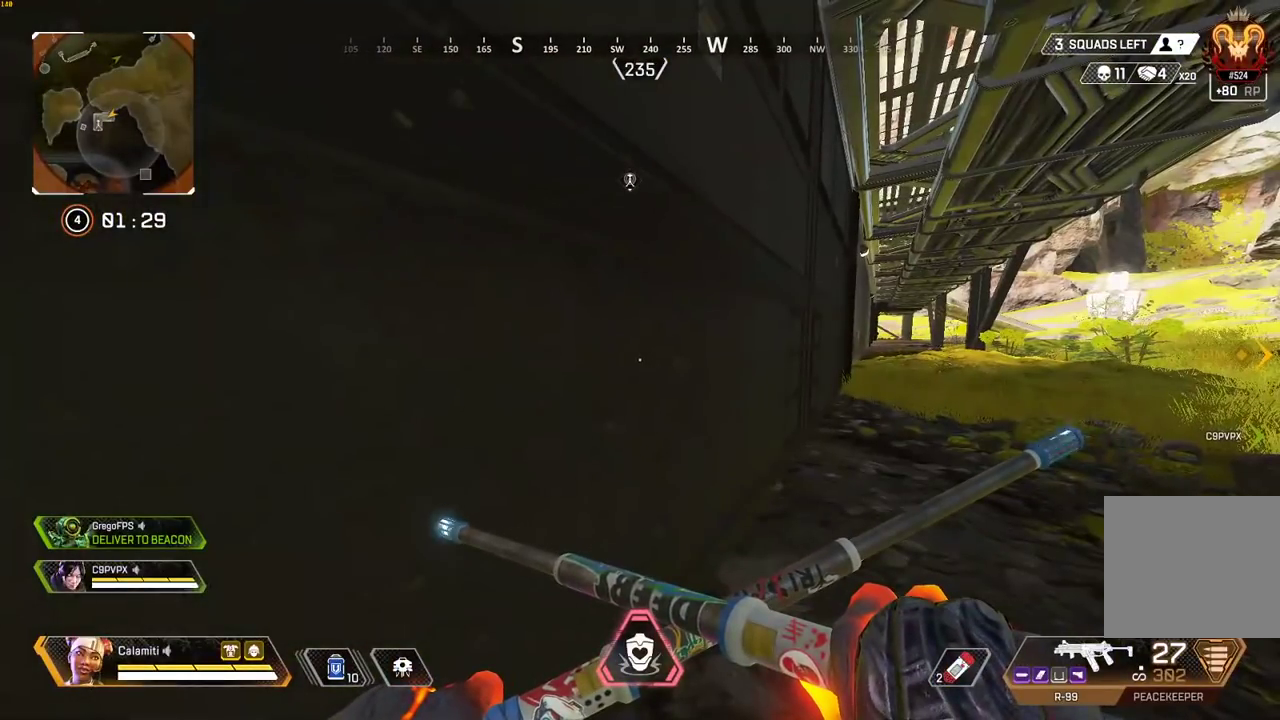
{"buttons": [], "left_stick": "center", "right_stick": "center", "events": []}
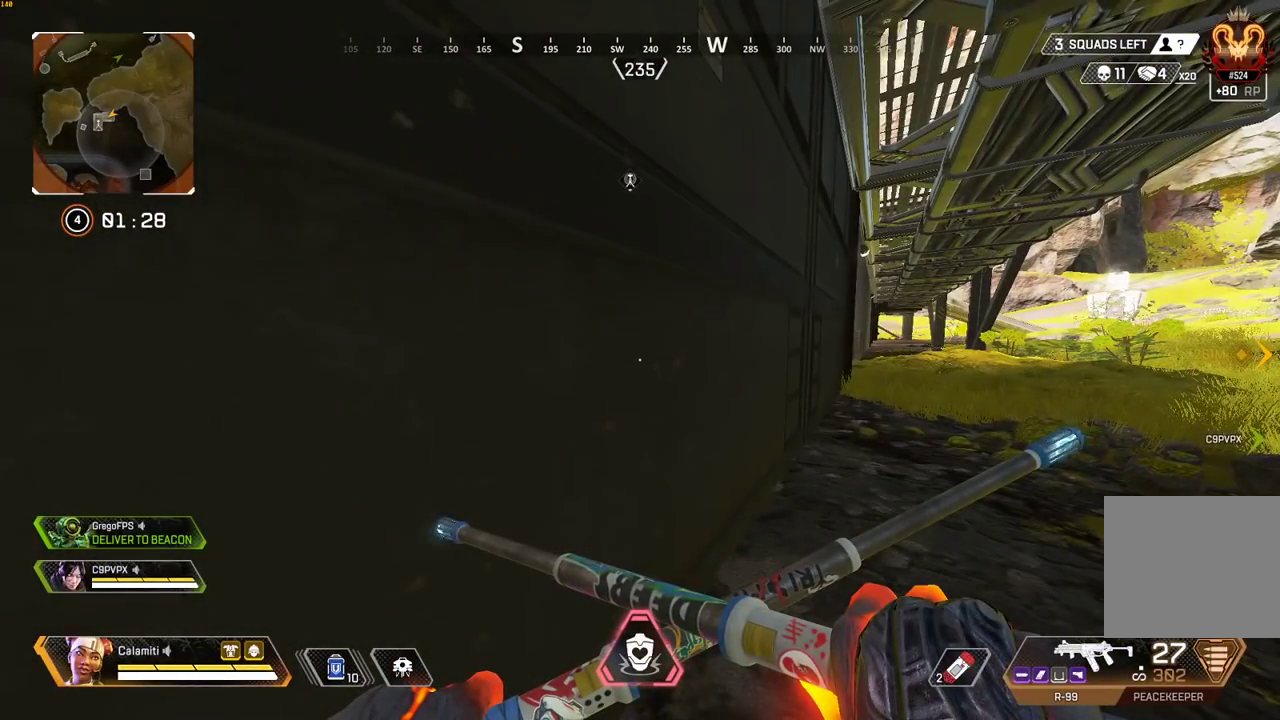
{"buttons": [], "left_stick": "center", "right_stick": "center", "events": []}
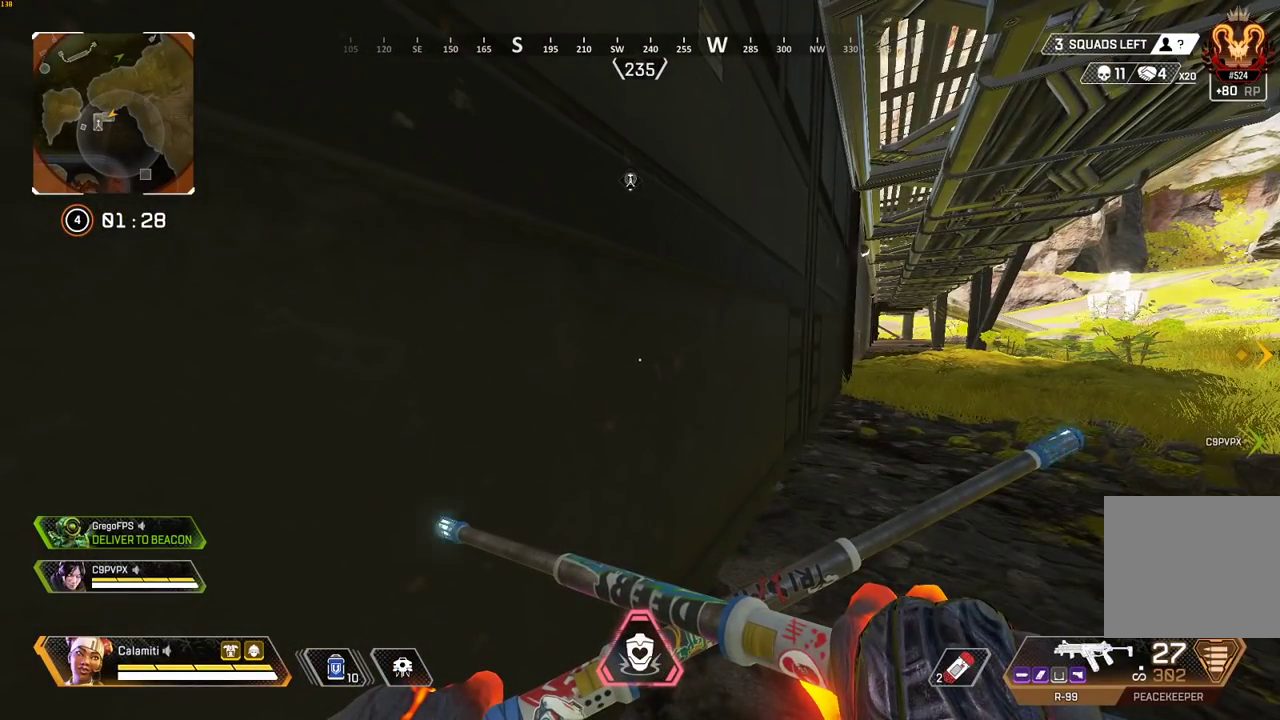
{"buttons": [], "left_stick": "center", "right_stick": "center", "events": []}
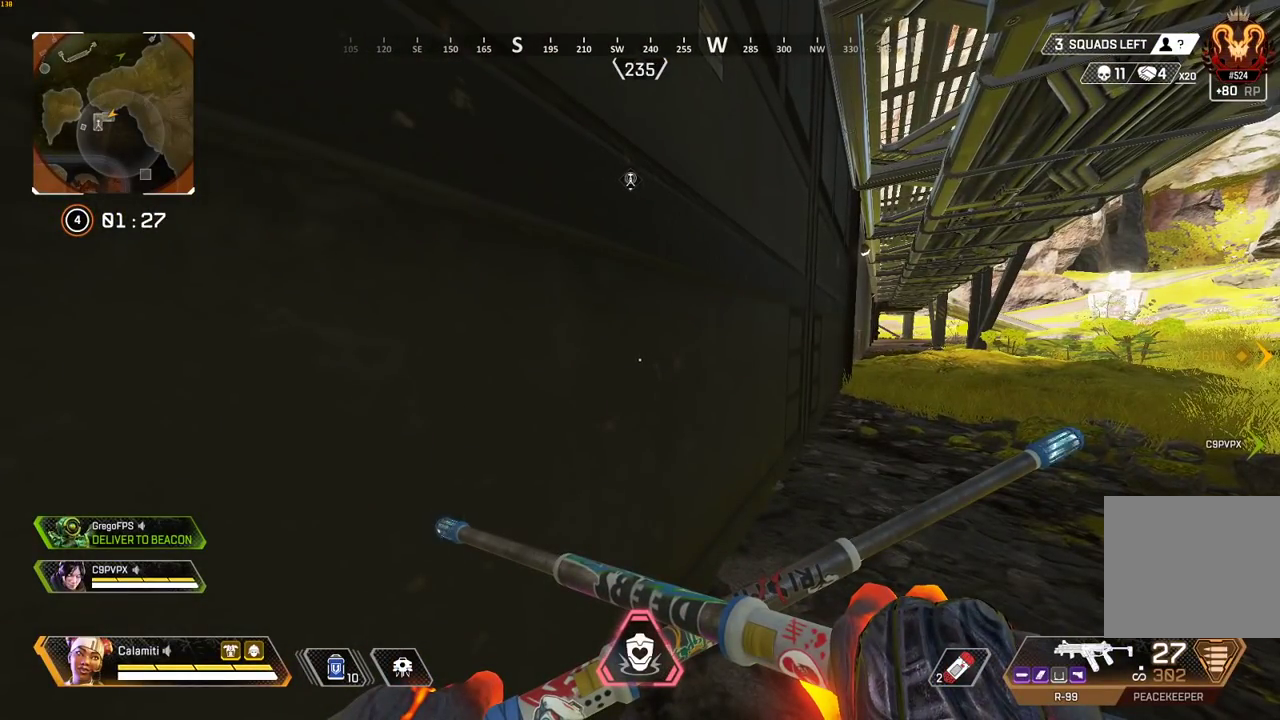
{"buttons": [], "left_stick": "center", "right_stick": "center", "events": []}